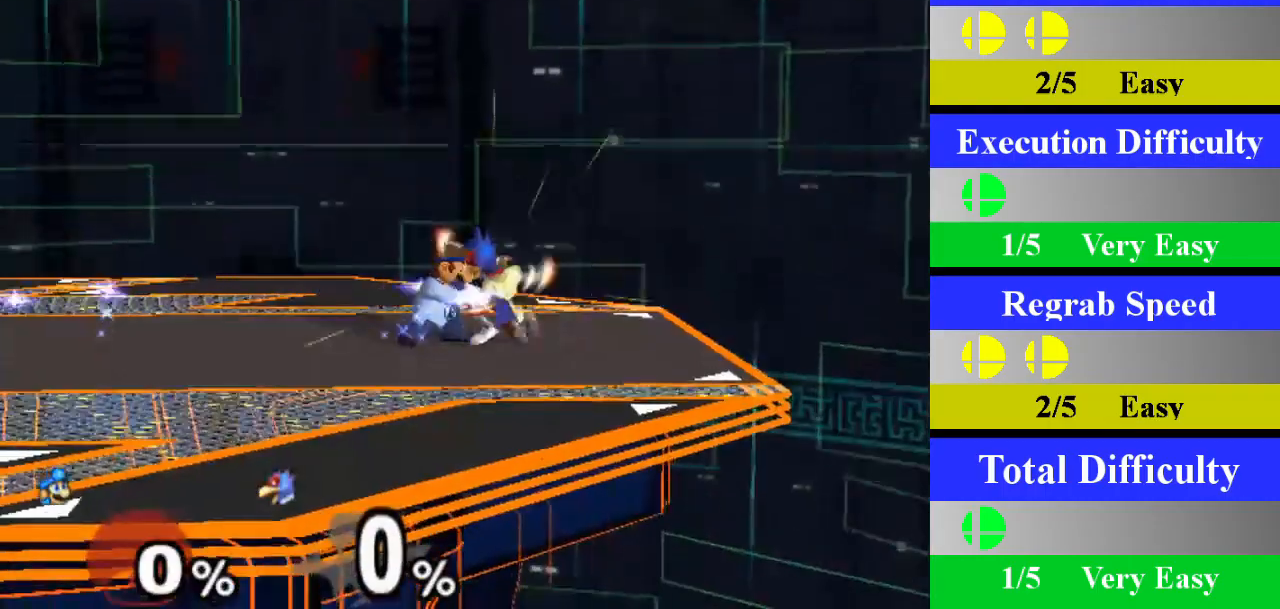
Gameplay with a controller (Nintendo layout); each line is a JSON object with the inputs held at the frame after it. "events" lists button and stick changes between this image and that frame as [ms after this image, input, new state], when the widget could be followed in between. Not read: L3 R3.
{"buttons": [], "left_stick": "center", "right_stick": "center", "events": [[34, "left_stick", "down"], [250, "left_stick", "center"]]}
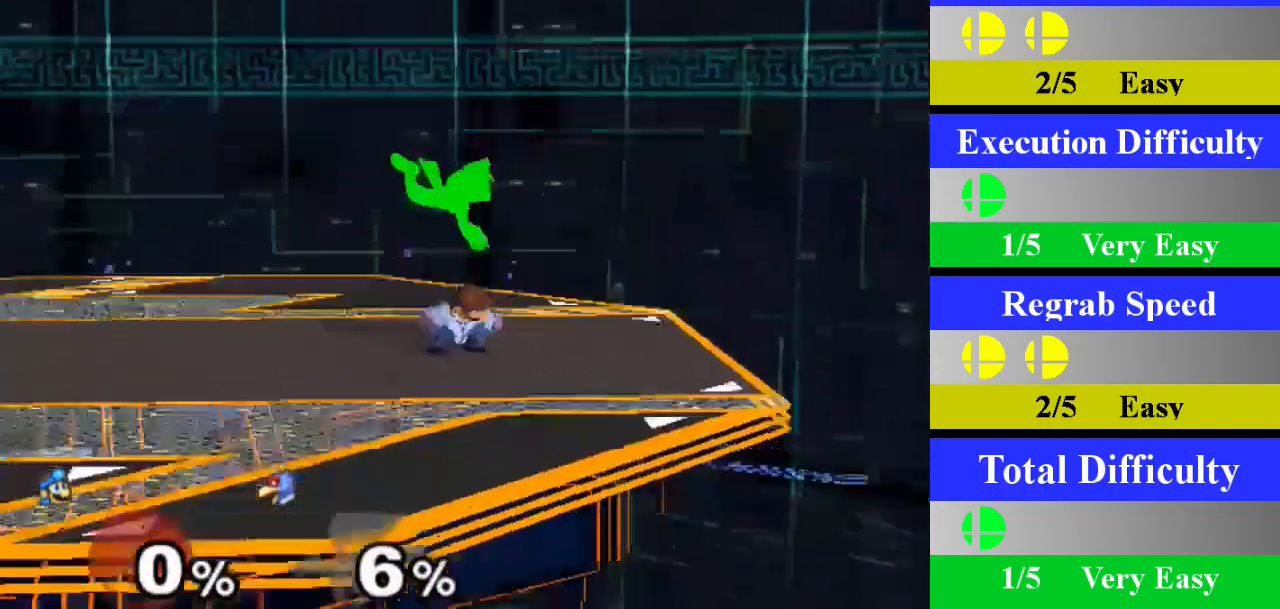
{"buttons": [], "left_stick": "center", "right_stick": "center", "events": [[83, "Z", "down"], [234, "Z", "up"], [234, "left_stick", "down"], [467, "left_stick", "center"]]}
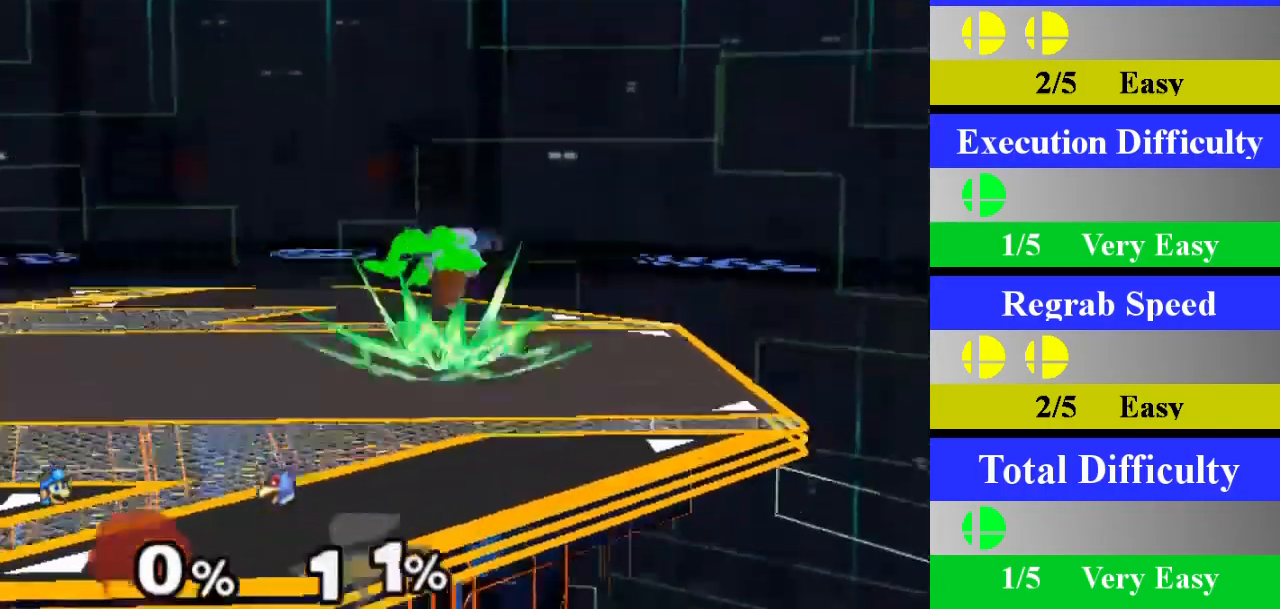
{"buttons": [], "left_stick": "down", "right_stick": "center", "events": [[267, "Z", "down"], [433, "left_stick", "down"], [450, "Z", "up"]]}
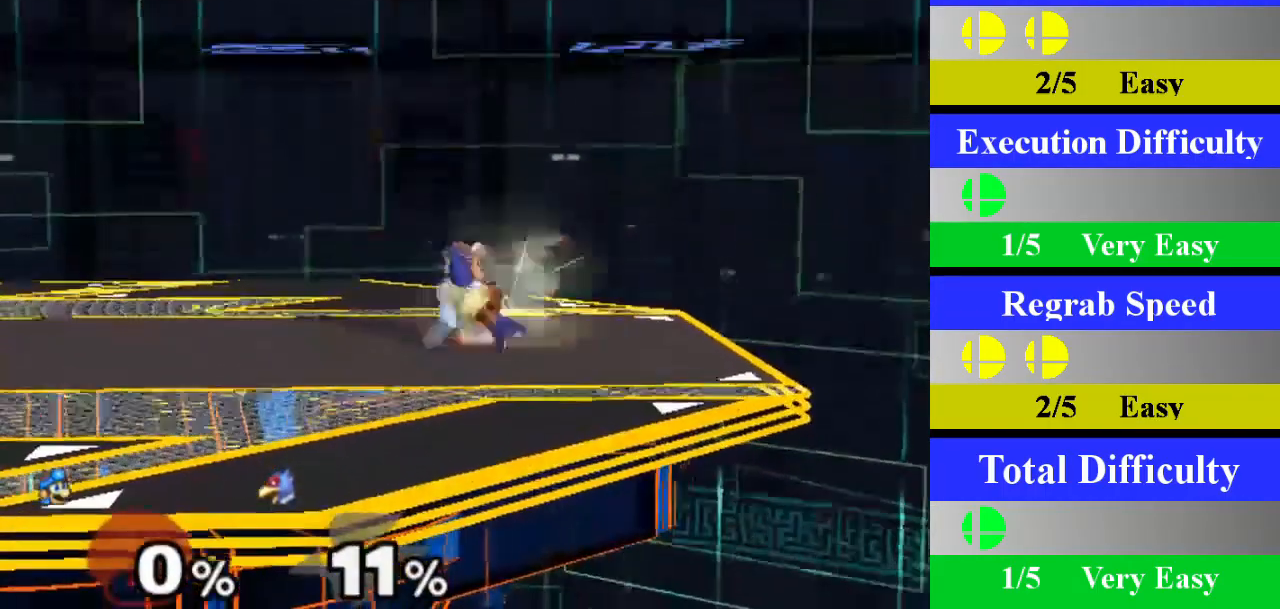
{"buttons": ["Z"], "left_stick": "center", "right_stick": "center", "events": [[167, "left_stick", "center"], [484, "Z", "down"]]}
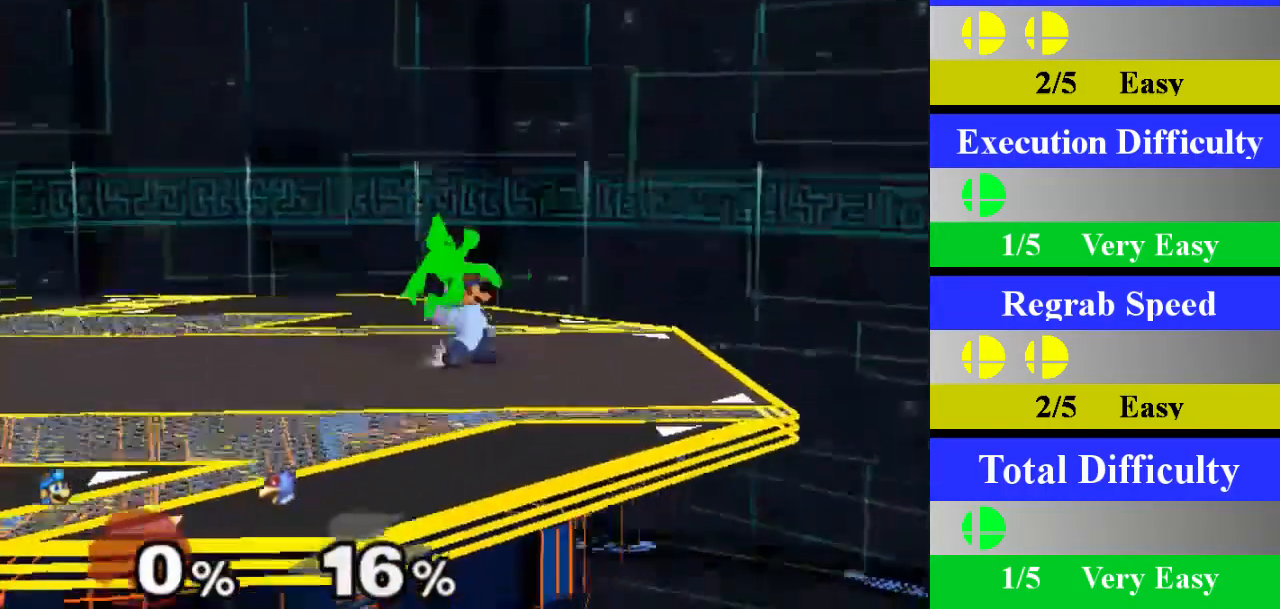
{"buttons": [], "left_stick": "center", "right_stick": "center", "events": [[150, "left_stick", "down"], [166, "Z", "up"], [400, "left_stick", "center"]]}
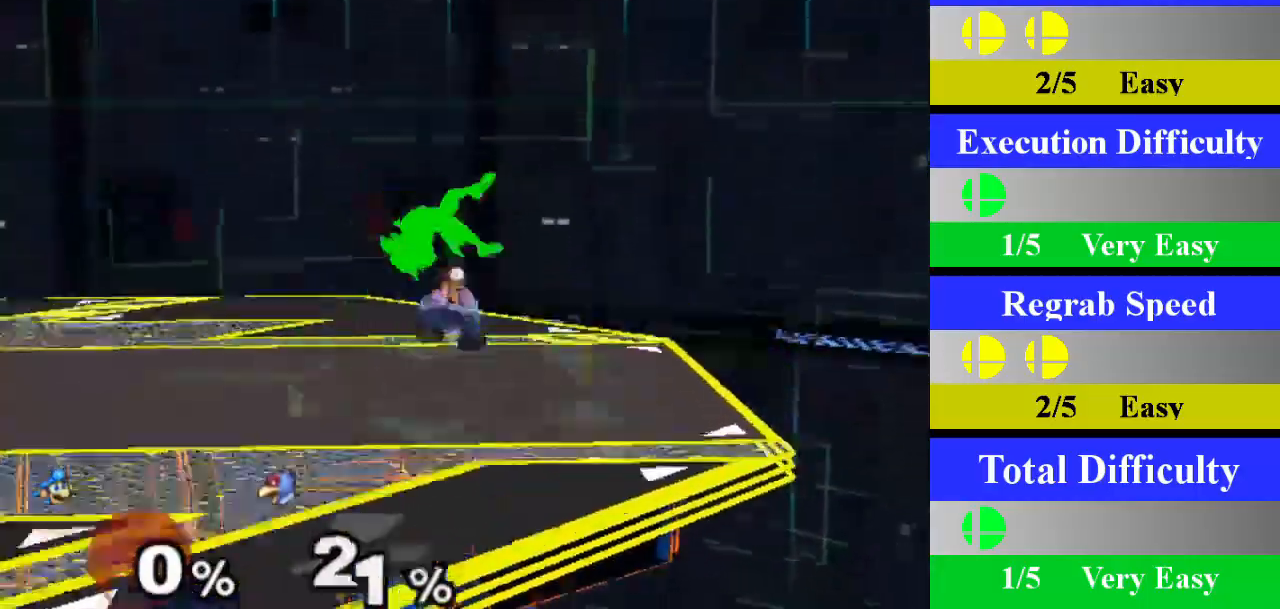
{"buttons": [], "left_stick": "down", "right_stick": "center", "events": [[200, "Z", "down"], [350, "left_stick", "down"], [367, "Z", "up"]]}
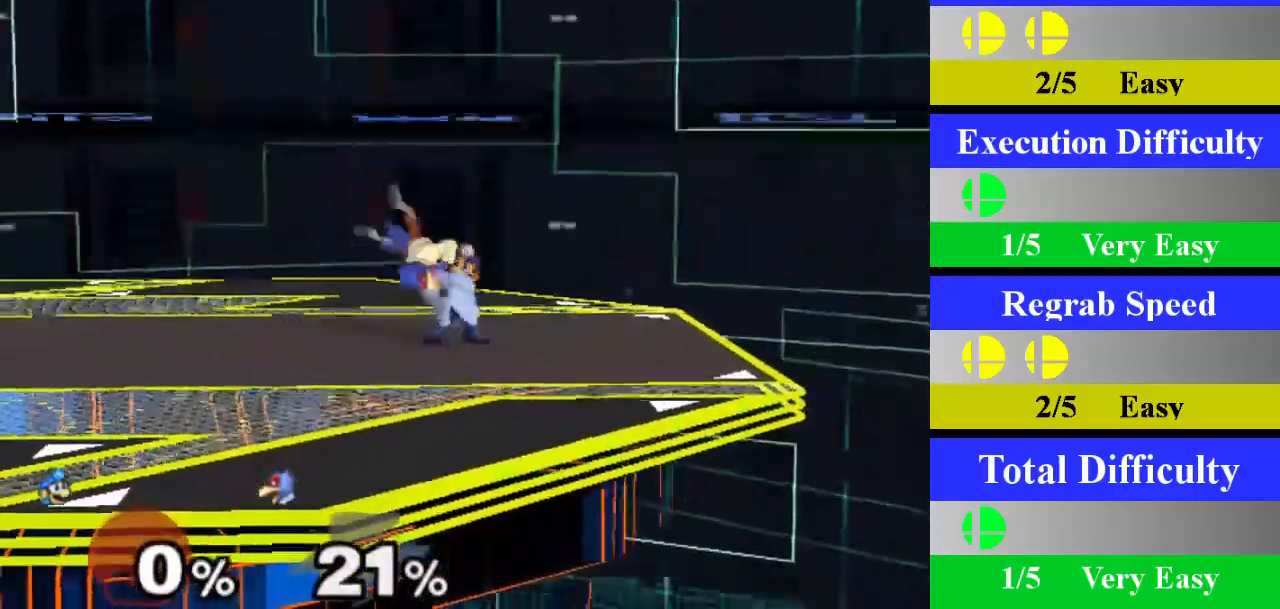
{"buttons": ["Z"], "left_stick": "center", "right_stick": "center", "events": [[83, "left_stick", "center"], [417, "Z", "down"]]}
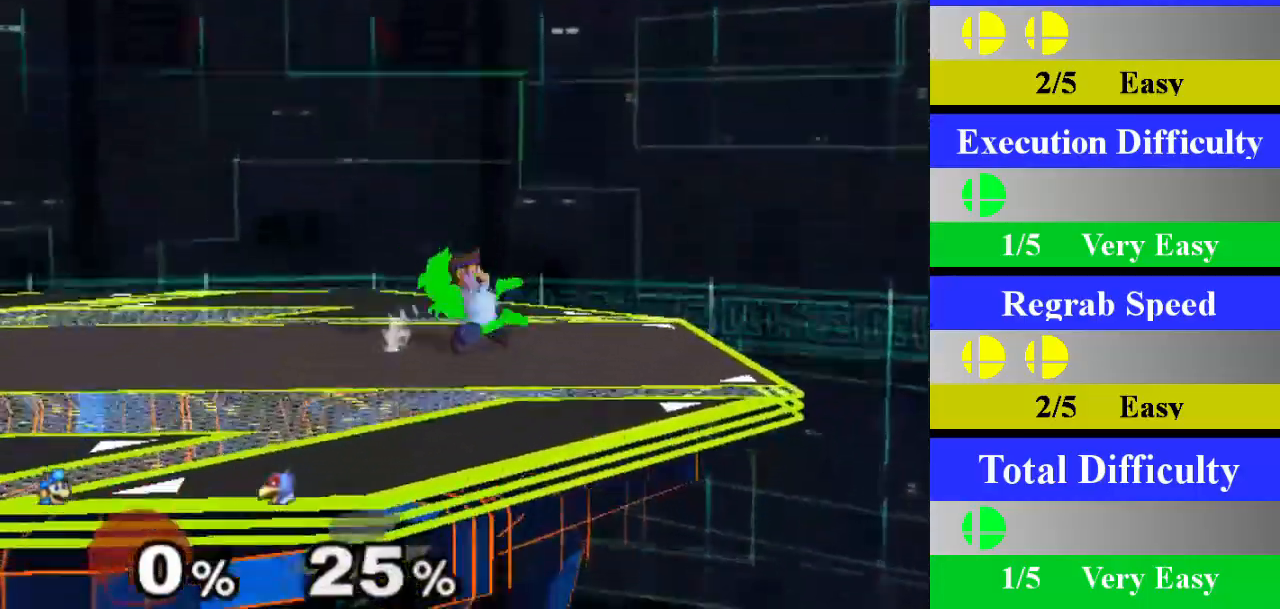
{"buttons": [], "left_stick": "center", "right_stick": "center", "events": [[67, "left_stick", "down"], [100, "Z", "up"], [300, "left_stick", "center"]]}
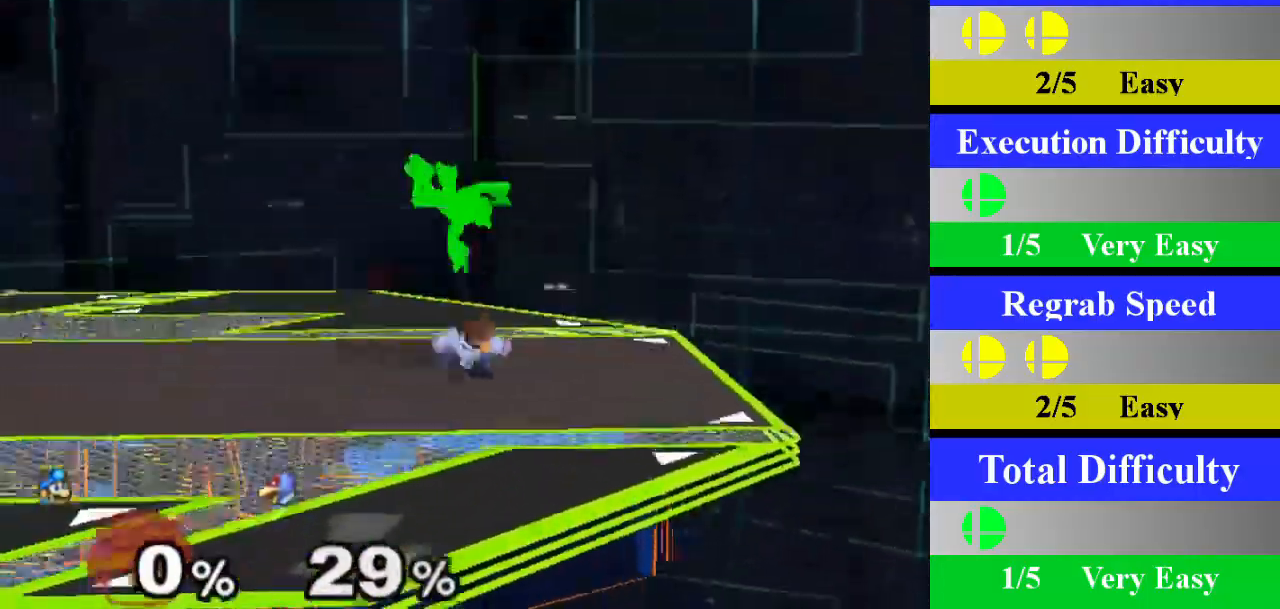
{"buttons": [], "left_stick": "down", "right_stick": "center", "events": [[133, "Z", "down"], [300, "Z", "up"], [300, "left_stick", "down"]]}
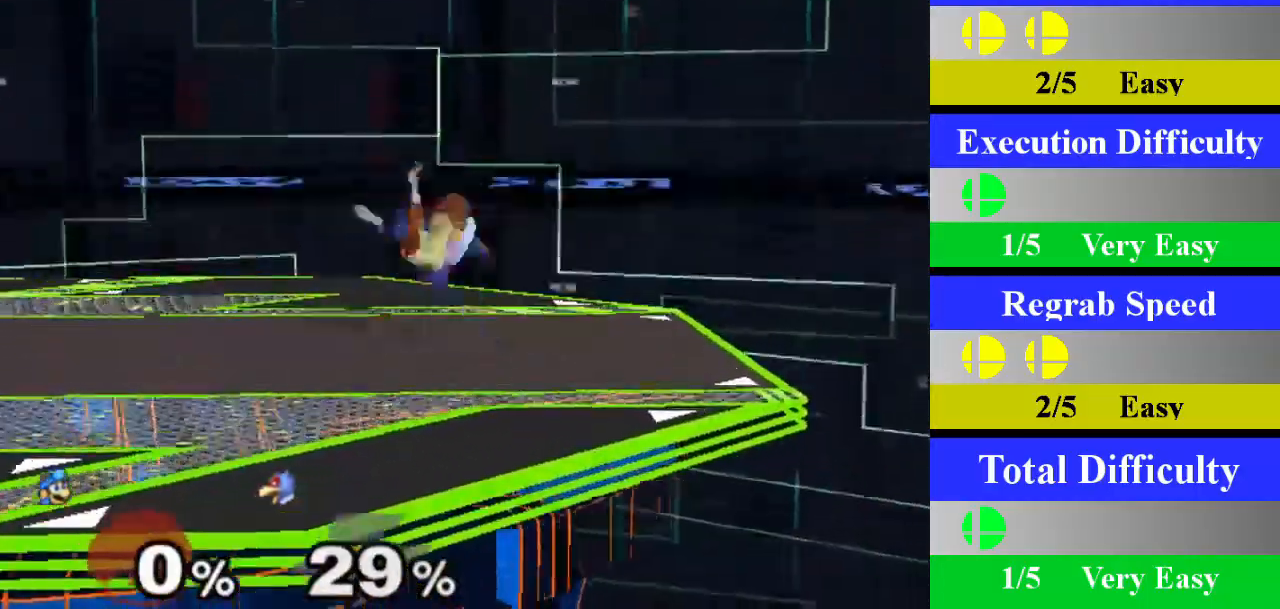
{"buttons": ["Z"], "left_stick": "center", "right_stick": "center", "events": [[33, "left_stick", "center"], [367, "Z", "down"]]}
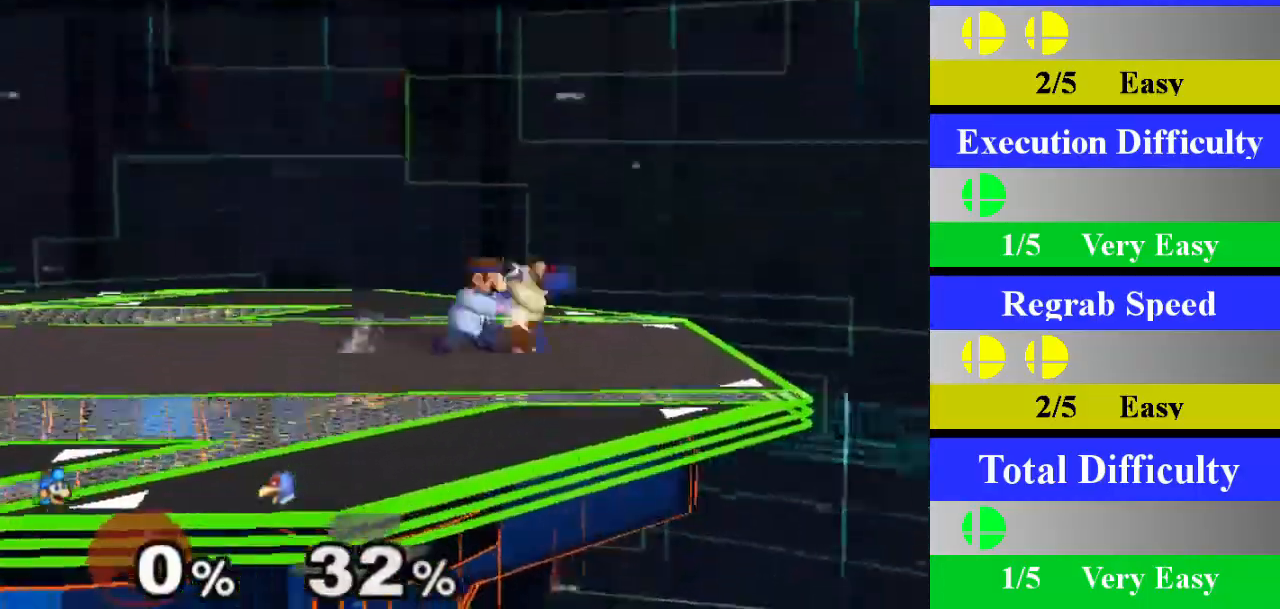
{"buttons": [], "left_stick": "center", "right_stick": "center", "events": [[16, "left_stick", "down"], [33, "Z", "up"], [250, "left_stick", "center"]]}
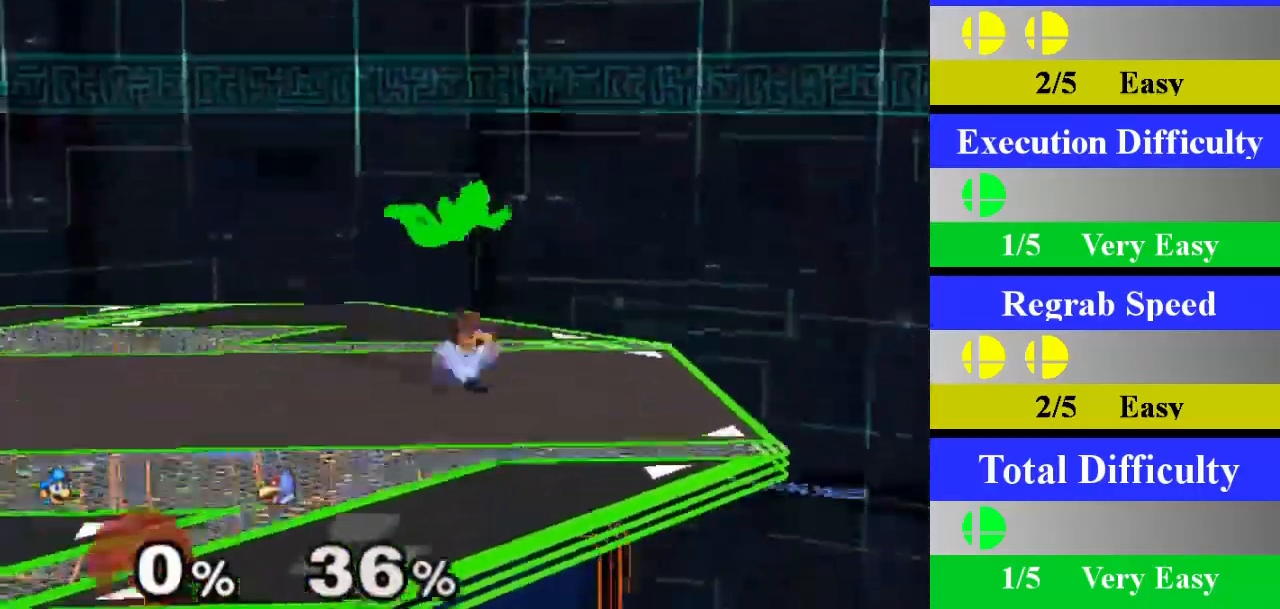
{"buttons": [], "left_stick": "down", "right_stick": "center", "events": [[100, "Z", "down"], [267, "left_stick", "down"], [284, "Z", "up"]]}
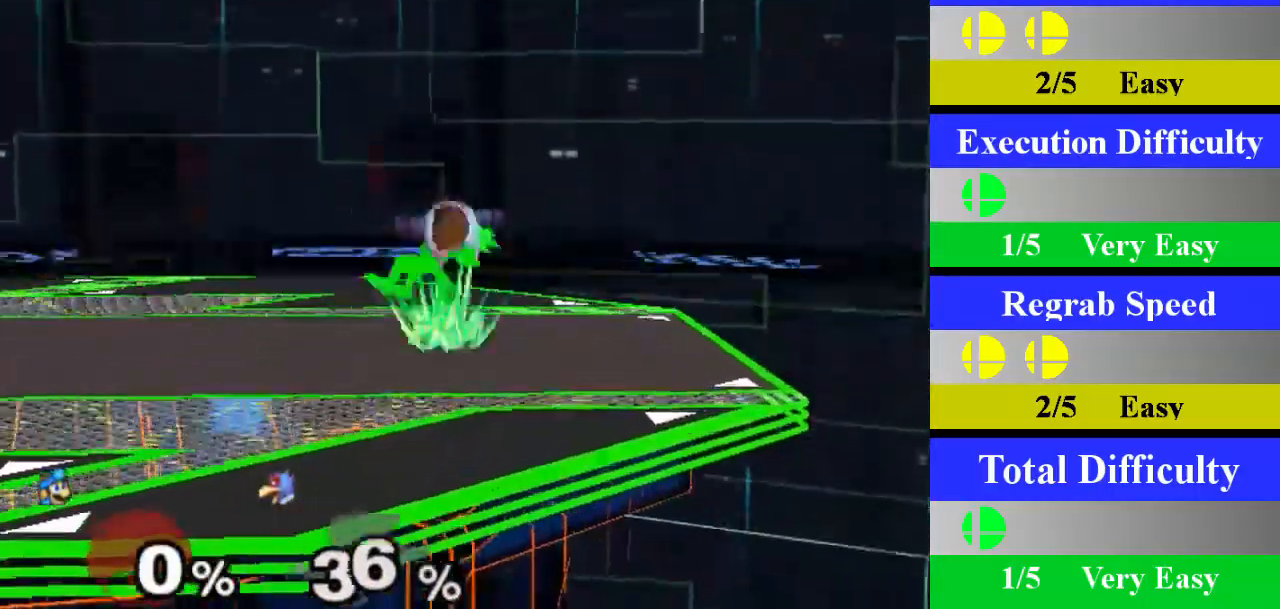
{"buttons": [], "left_stick": "down", "right_stick": "center", "events": [[16, "left_stick", "center"], [317, "Z", "down"], [500, "Z", "up"], [500, "left_stick", "down"]]}
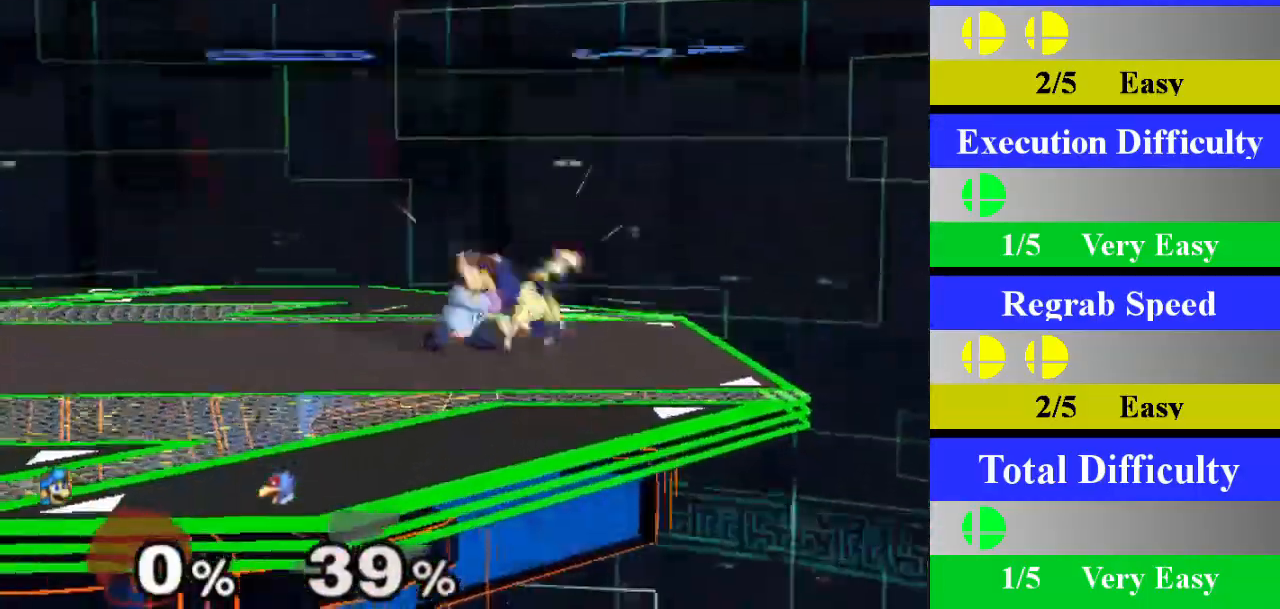
{"buttons": [], "left_stick": "center", "right_stick": "center", "events": [[234, "left_stick", "center"]]}
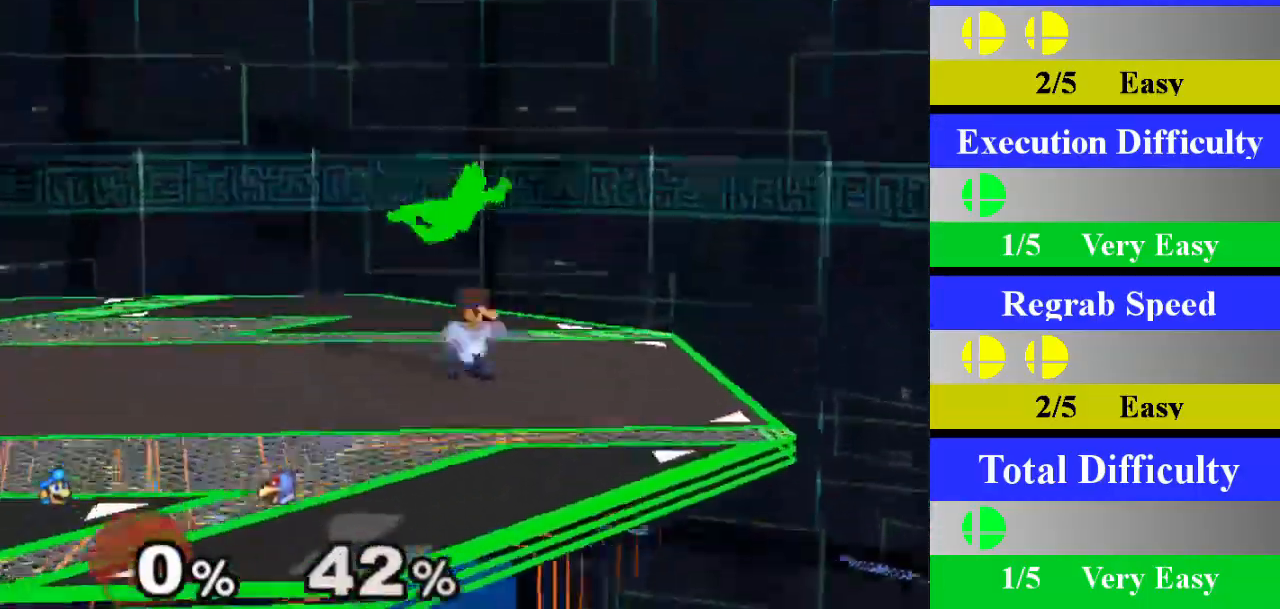
{"buttons": [], "left_stick": "center", "right_stick": "center", "events": [[83, "Z", "down"], [250, "Z", "up"], [250, "left_stick", "down"], [467, "left_stick", "center"]]}
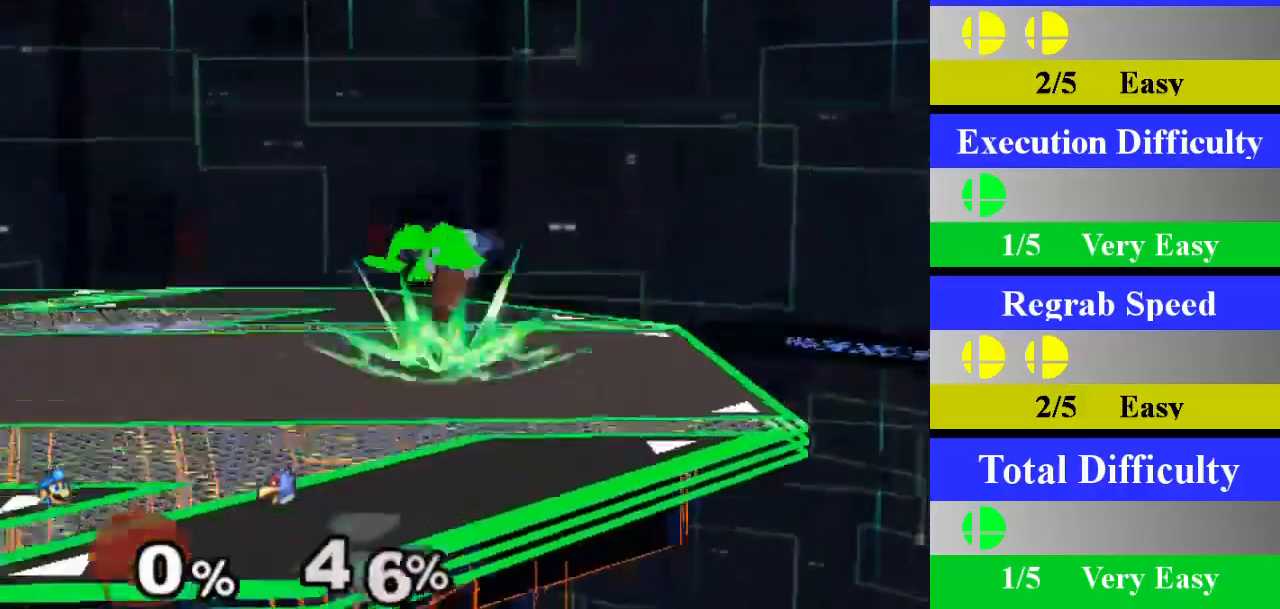
{"buttons": [], "left_stick": "down", "right_stick": "center", "events": [[334, "Z", "down"], [451, "left_stick", "down"], [484, "Z", "up"]]}
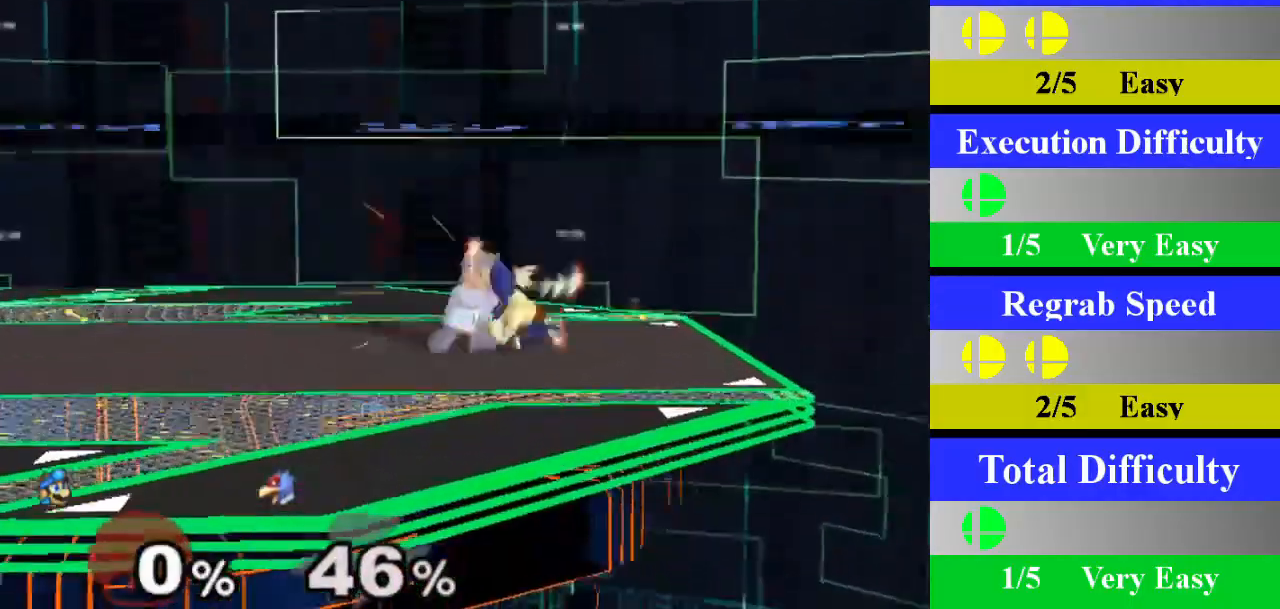
{"buttons": [], "left_stick": "center", "right_stick": "center", "events": [[183, "left_stick", "center"]]}
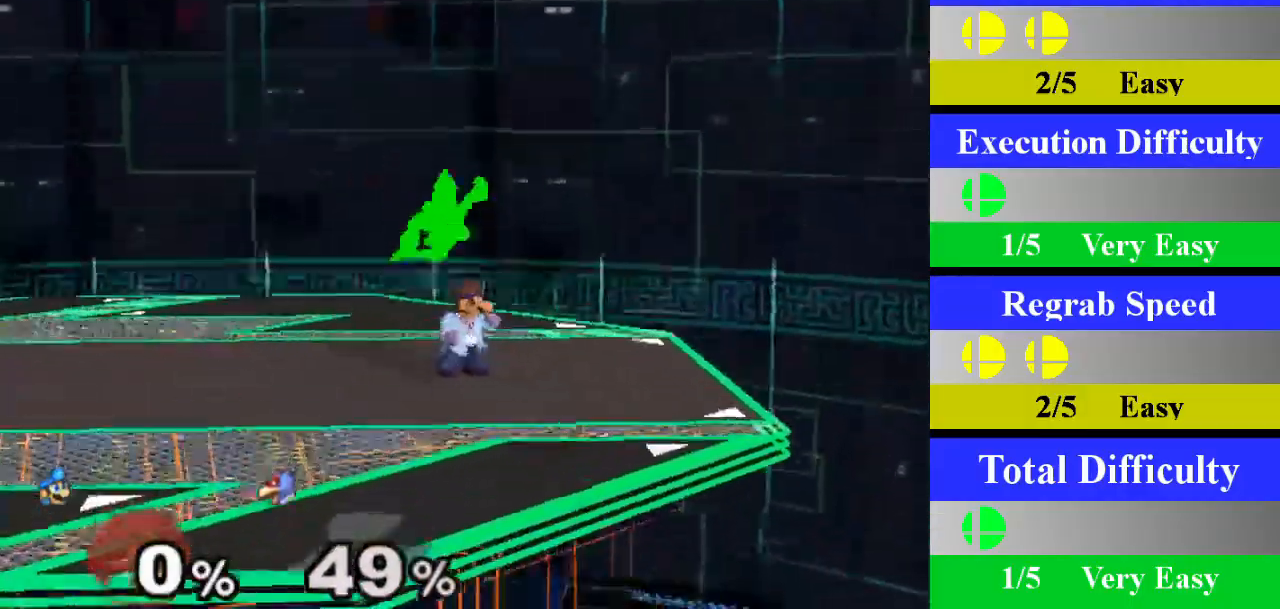
{"buttons": [], "left_stick": "center", "right_stick": "center", "events": [[50, "Z", "down"], [184, "Z", "up"], [184, "left_stick", "down"], [400, "left_stick", "center"]]}
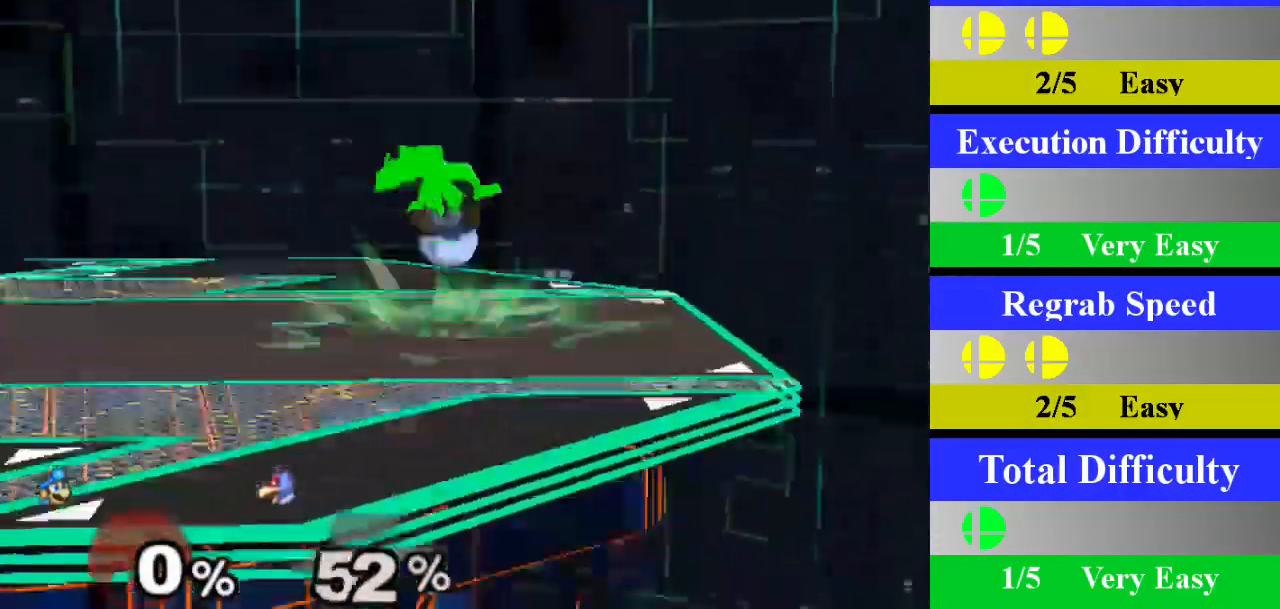
{"buttons": ["A"], "left_stick": "center", "right_stick": "center", "events": [[283, "Z", "down"], [400, "Z", "up"], [467, "A", "down"]]}
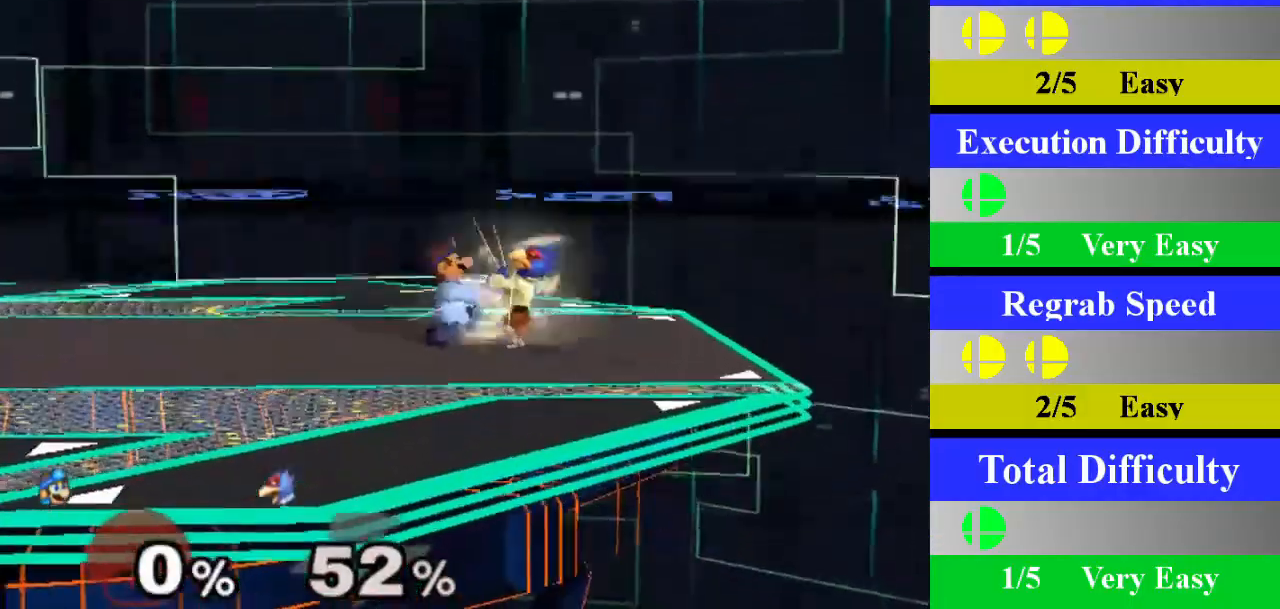
{"buttons": [], "left_stick": "down", "right_stick": "center", "events": [[150, "A", "up"], [434, "left_stick", "down"]]}
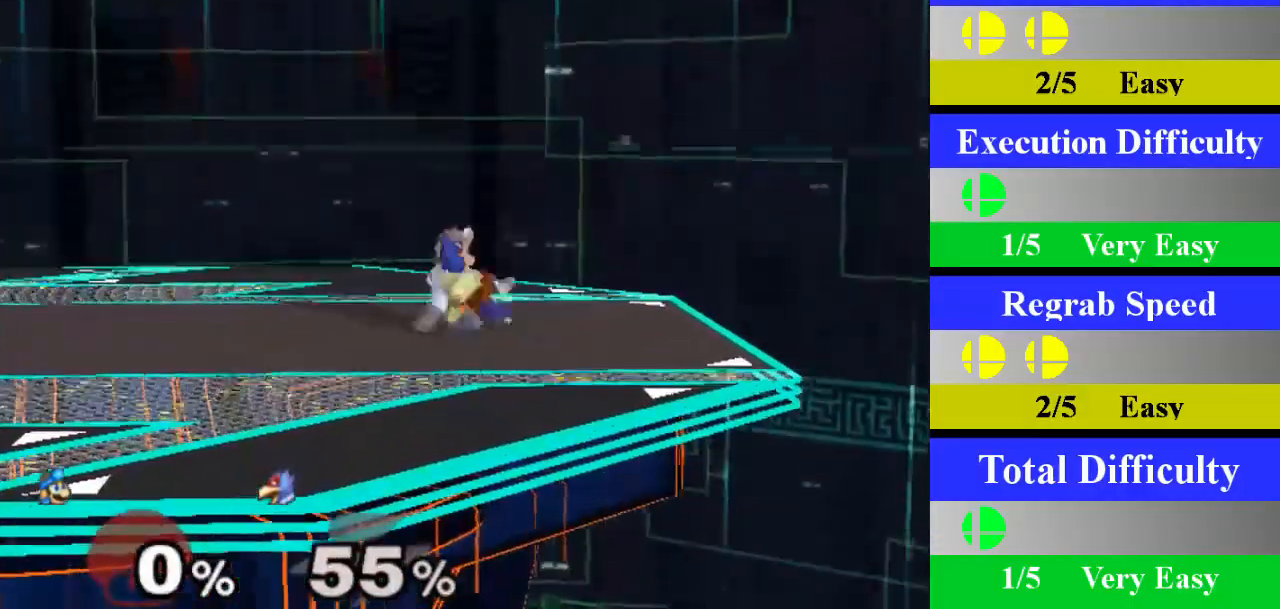
{"buttons": ["Z"], "left_stick": "left", "right_stick": "center", "events": [[150, "left_stick", "center"], [350, "left_stick", "left"], [500, "Z", "down"]]}
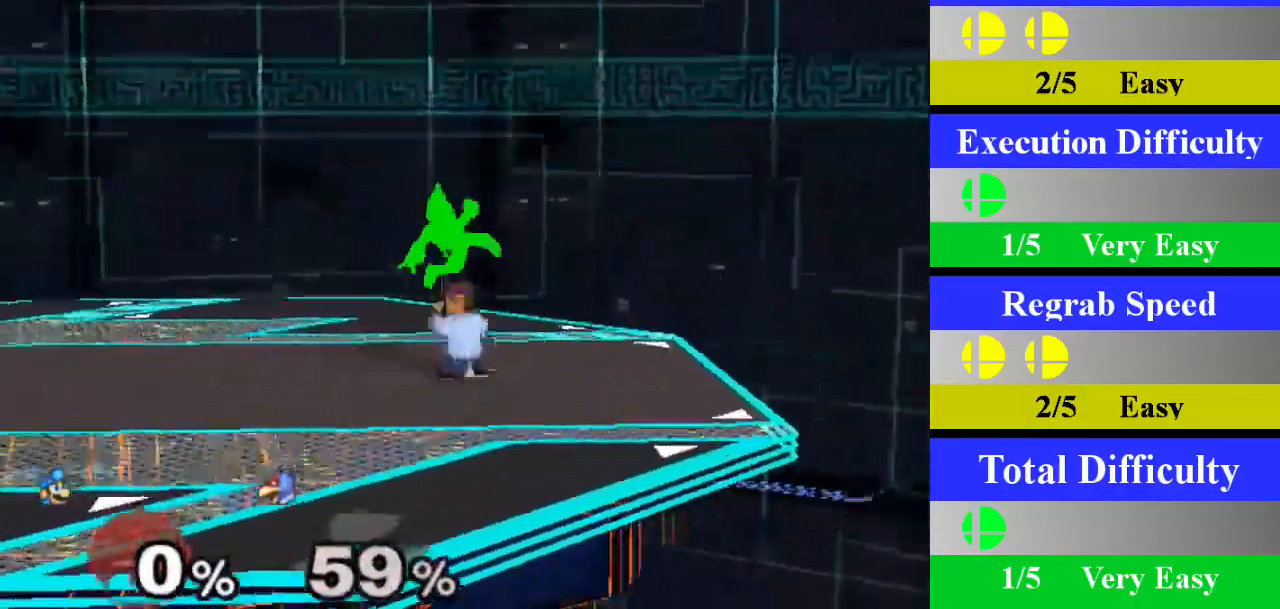
{"buttons": [], "left_stick": "center", "right_stick": "center", "events": [[67, "left_stick", "center"], [117, "Z", "up"], [184, "A", "down"], [350, "A", "up"]]}
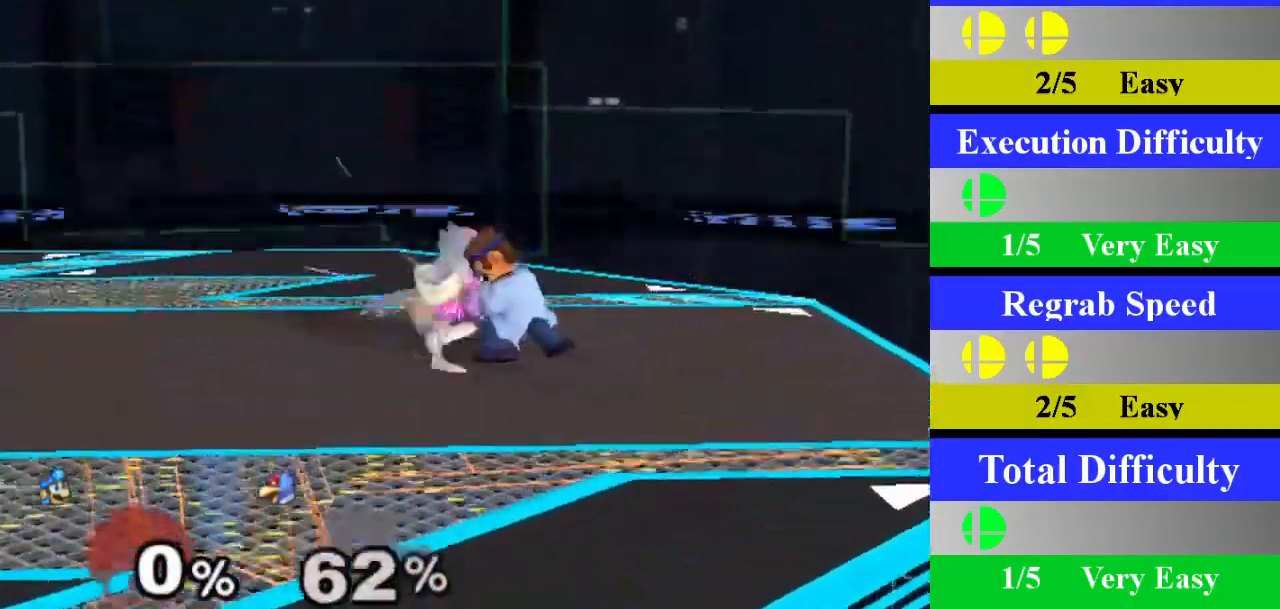
{"buttons": [], "left_stick": "center", "right_stick": "center", "events": [[216, "left_stick", "down"], [417, "left_stick", "center"]]}
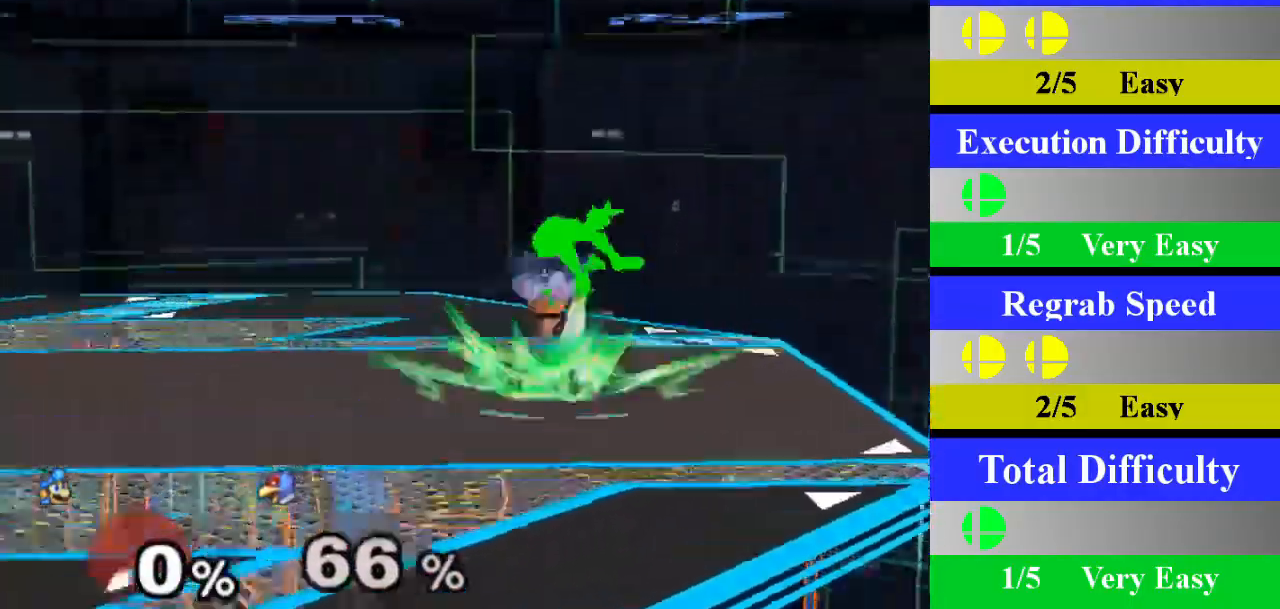
{"buttons": ["A"], "left_stick": "center", "right_stick": "center", "events": [[217, "left_stick", "right"], [350, "Z", "down"], [367, "left_stick", "center"], [434, "Z", "up"], [484, "A", "down"]]}
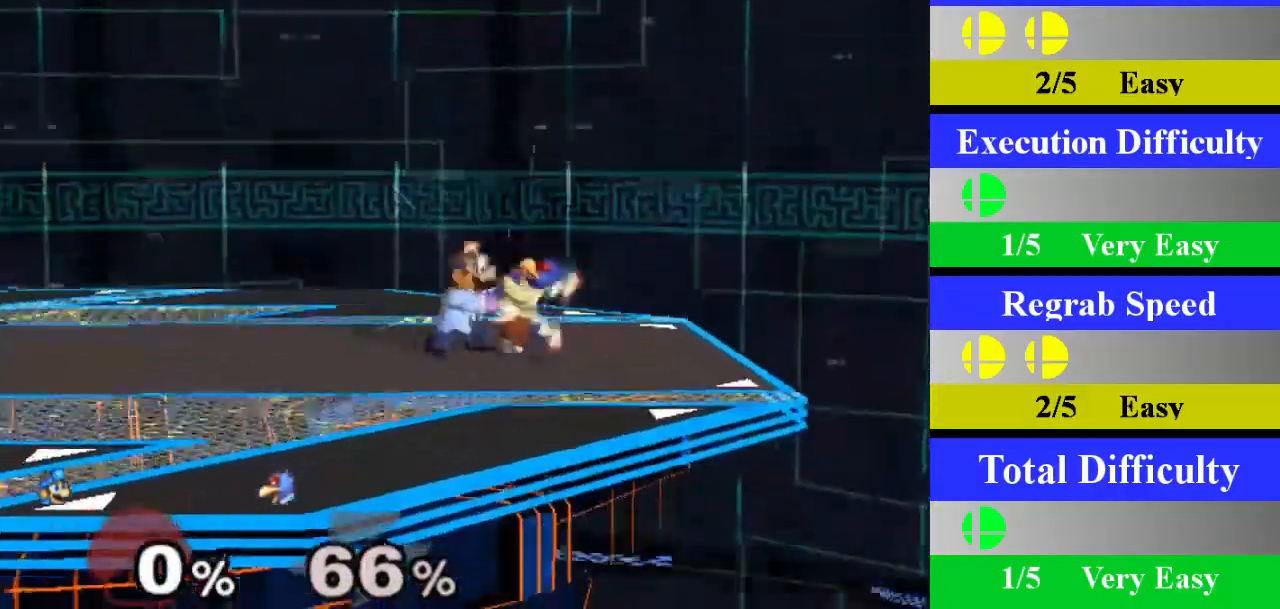
{"buttons": [], "left_stick": "down", "right_stick": "center", "events": [[150, "A", "up"], [500, "left_stick", "down"]]}
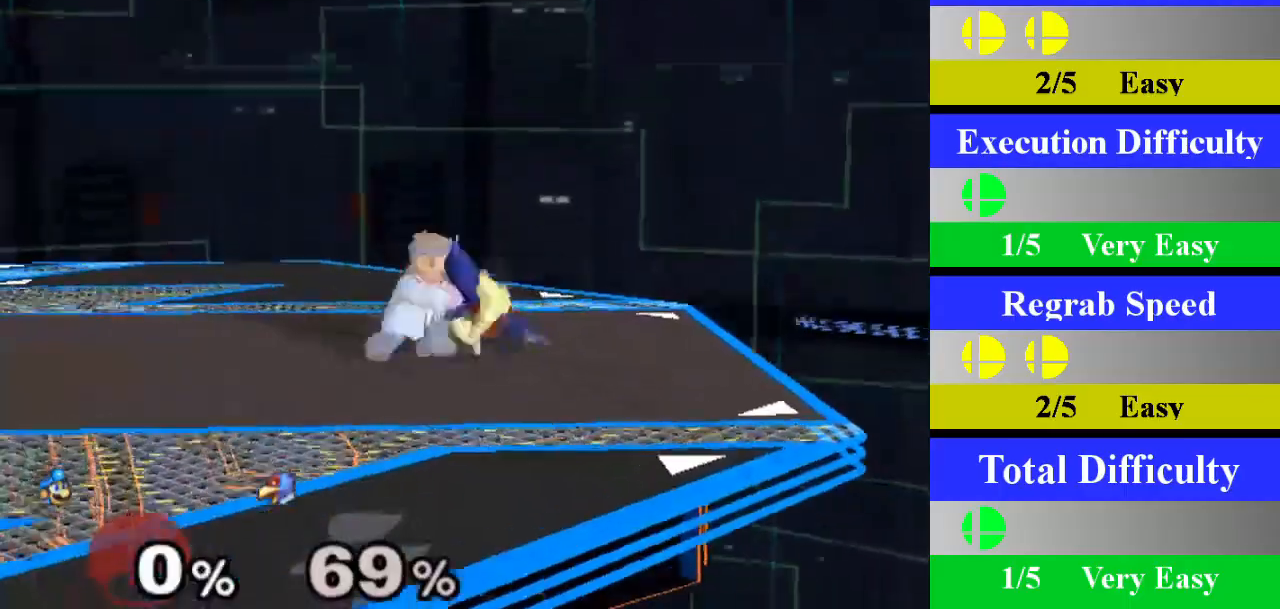
{"buttons": [], "left_stick": "left", "right_stick": "center", "events": [[217, "left_stick", "center"], [467, "left_stick", "left"]]}
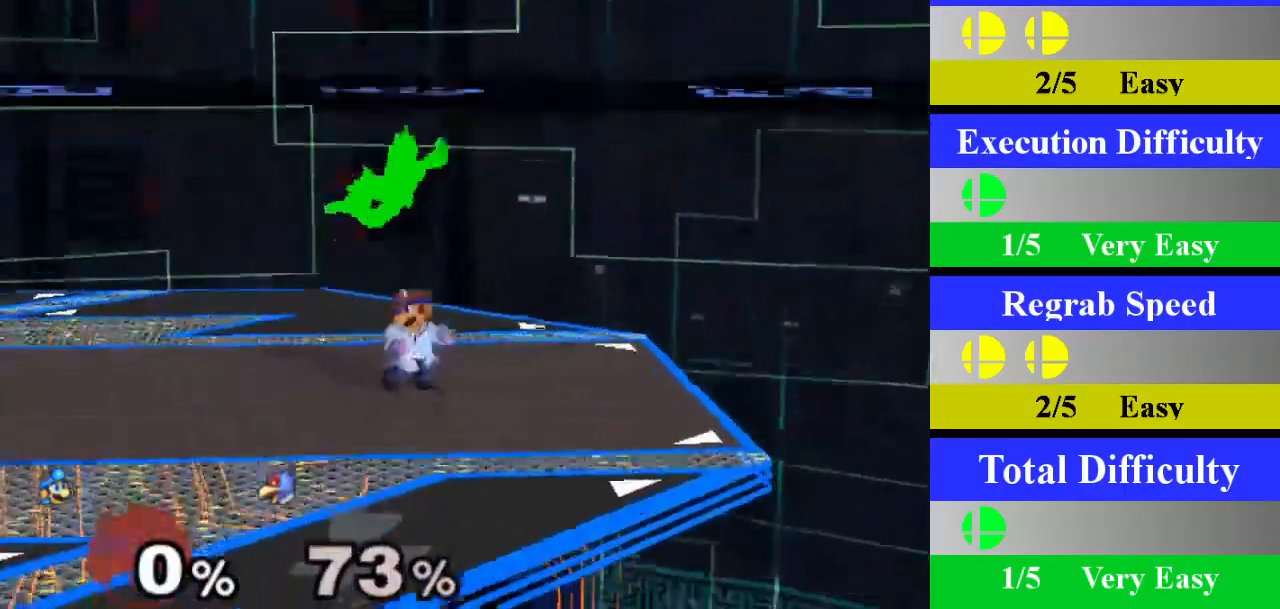
{"buttons": [], "left_stick": "center", "right_stick": "center", "events": [[116, "Z", "down"], [150, "left_stick", "center"], [233, "Z", "up"], [267, "A", "down"], [433, "A", "up"]]}
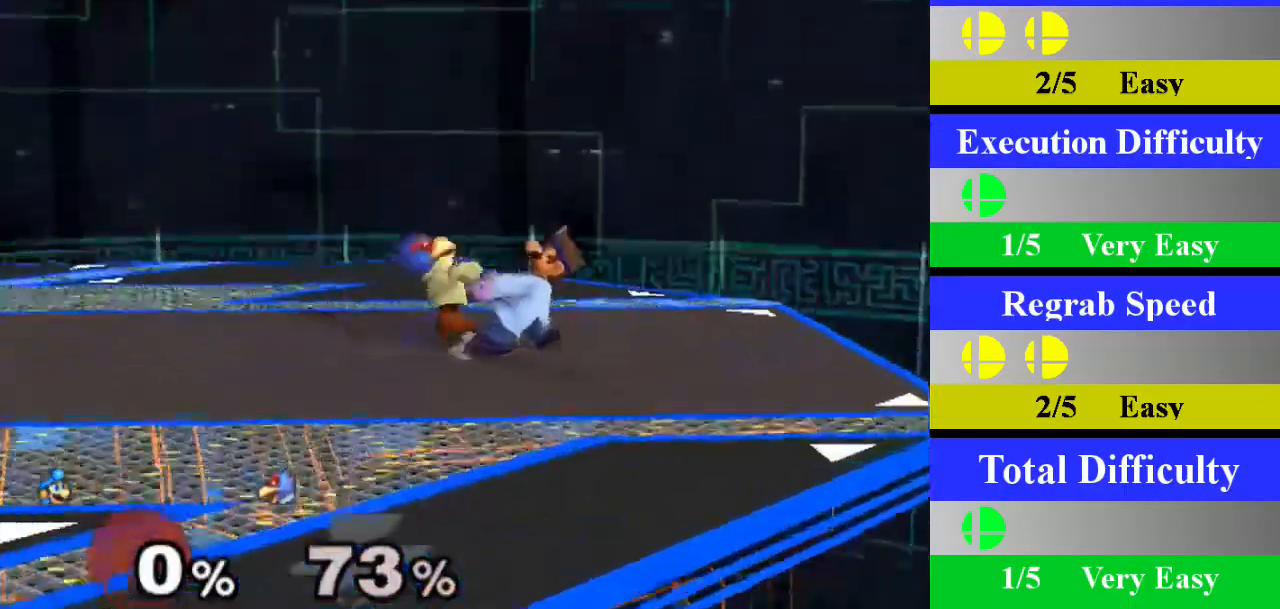
{"buttons": [], "left_stick": "down", "right_stick": "center", "events": [[284, "left_stick", "down"]]}
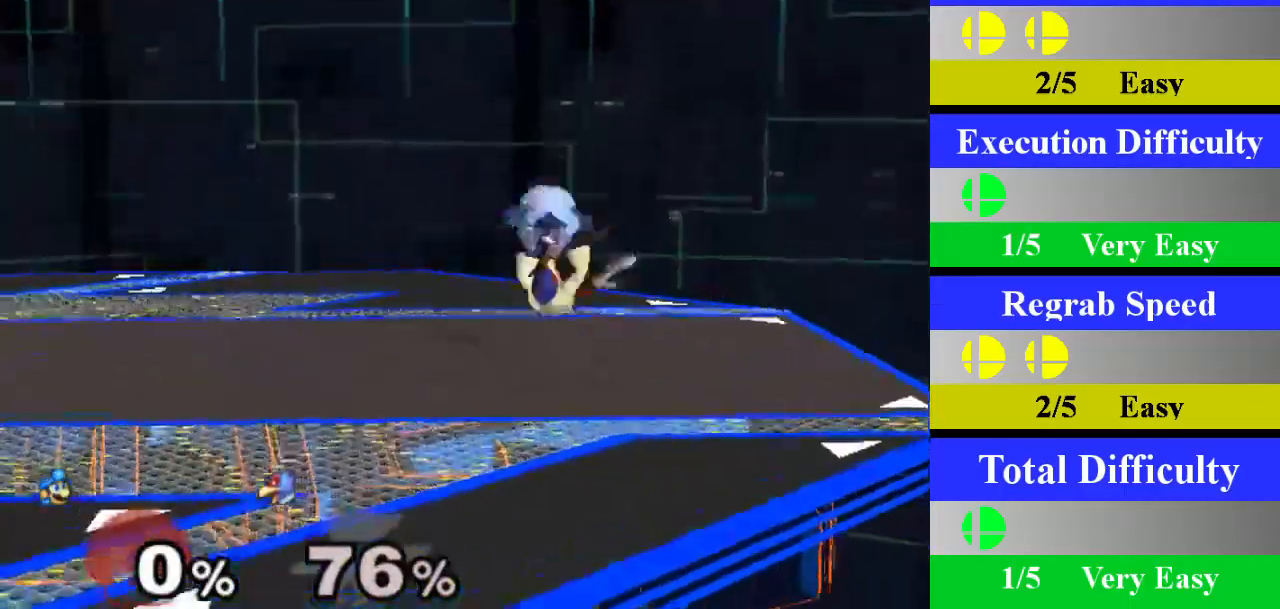
{"buttons": ["Z"], "left_stick": "center", "right_stick": "center", "events": [[33, "left_stick", "center"], [266, "left_stick", "right"], [417, "Z", "down"], [417, "left_stick", "center"]]}
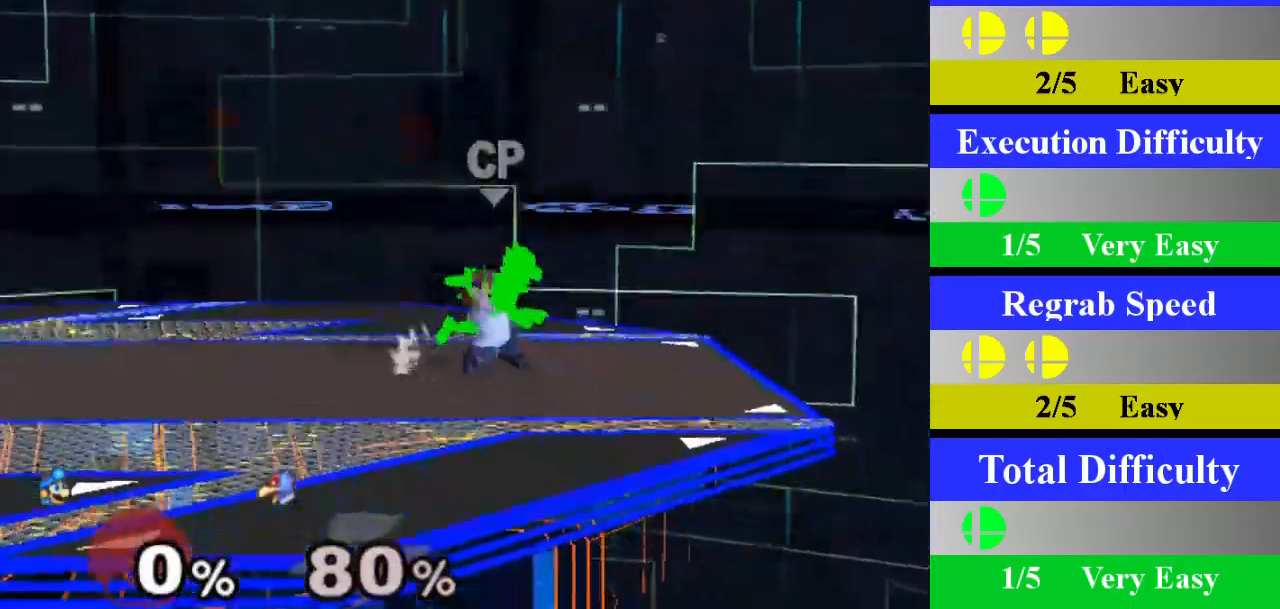
{"buttons": [], "left_stick": "center", "right_stick": "center", "events": [[33, "Z", "up"], [67, "A", "down"], [234, "A", "up"]]}